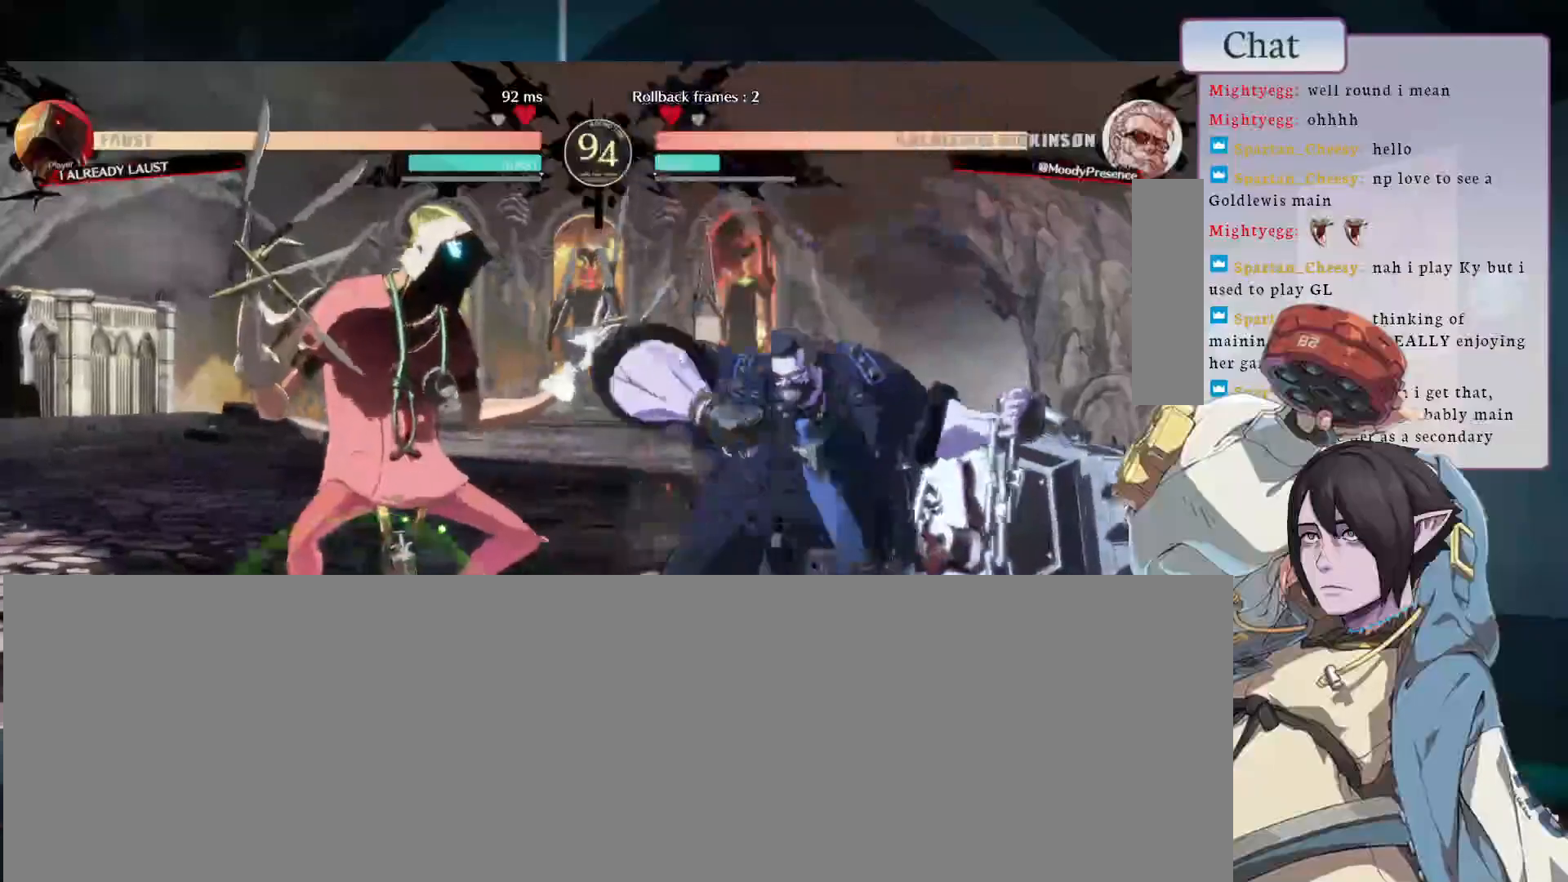
Gameplay with a controller (arcade stick); each line is a JSON object with the inputs held at the frame after it. "events" lists button and stick changes between this image and that frame as [ms after this image, input, new state], when the widget could be followed in between. Not read: L3 R3.
{"buttons": [], "left_stick": "center", "events": [[117, "L2", "down"], [183, "L2", "up"], [250, "L2", "down"], [317, "L2", "up"]]}
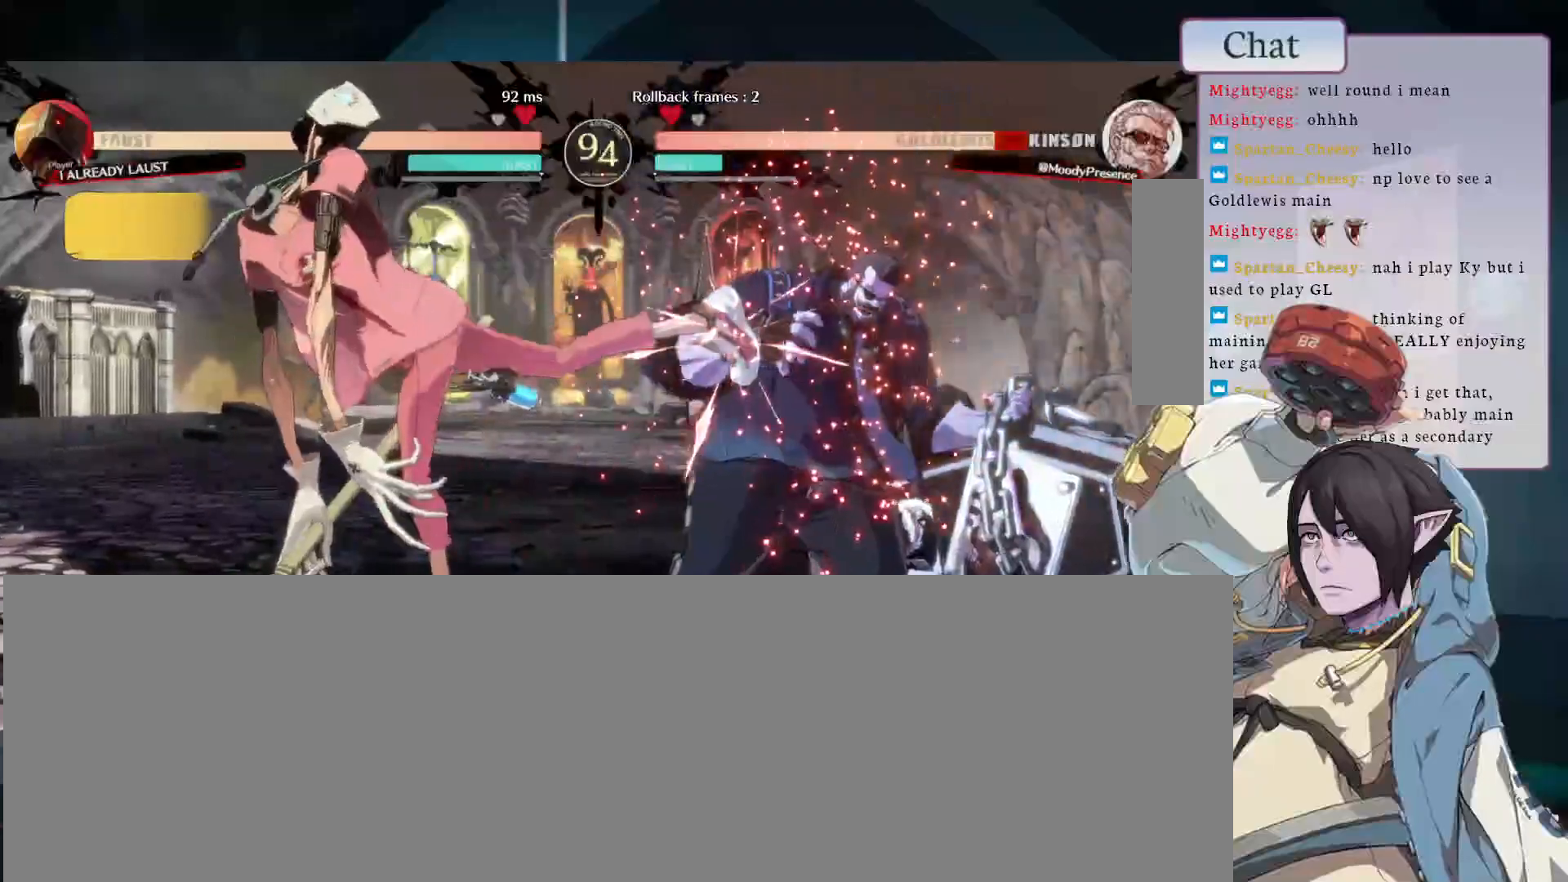
{"buttons": [], "left_stick": "center", "events": []}
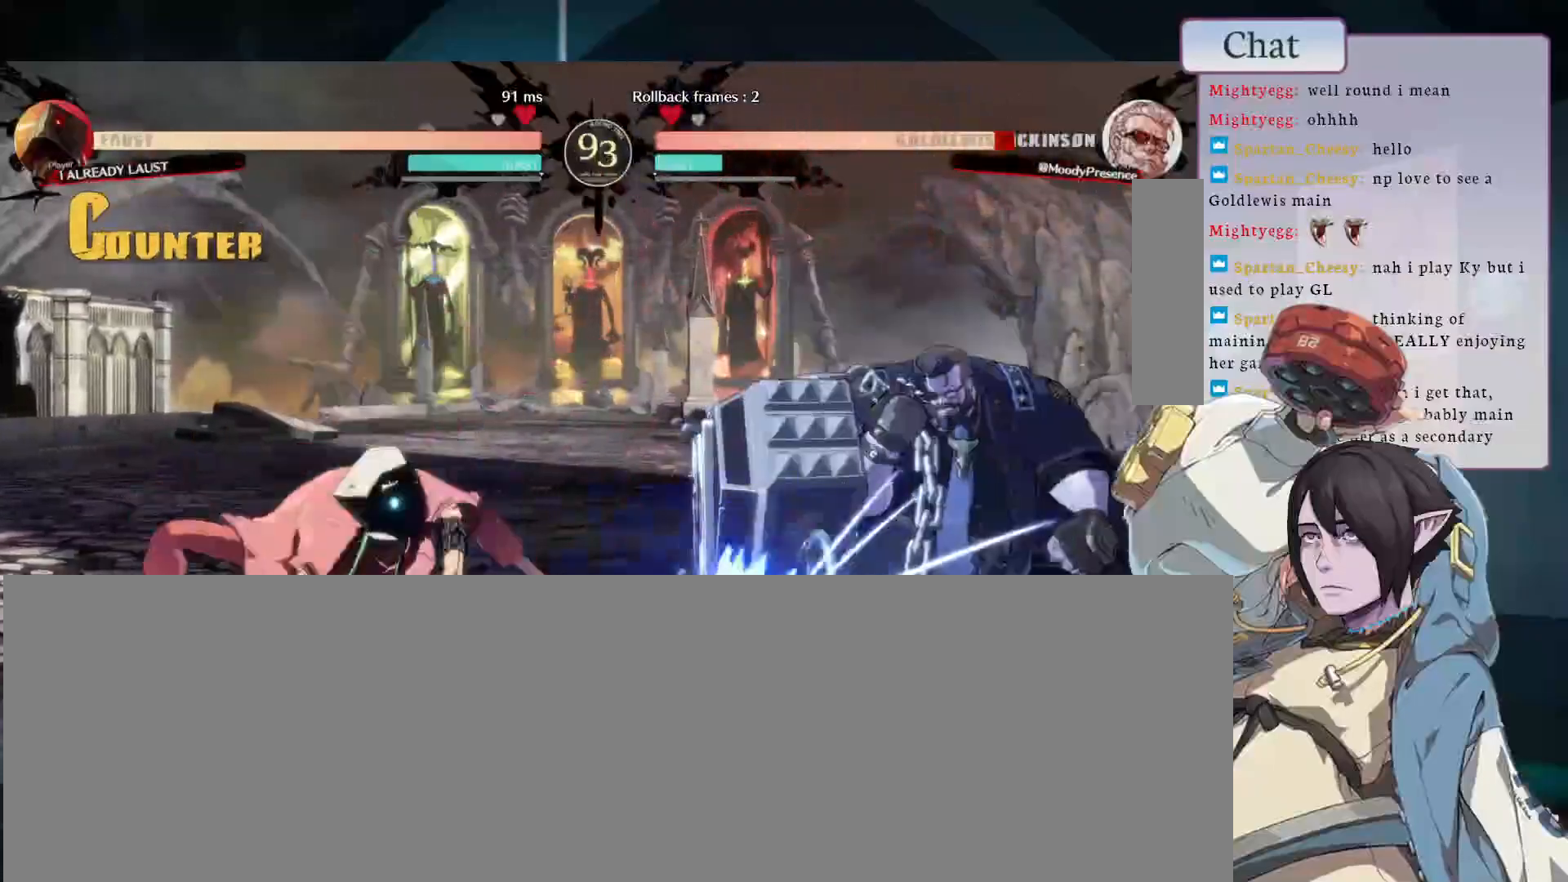
{"buttons": [], "left_stick": "center", "events": []}
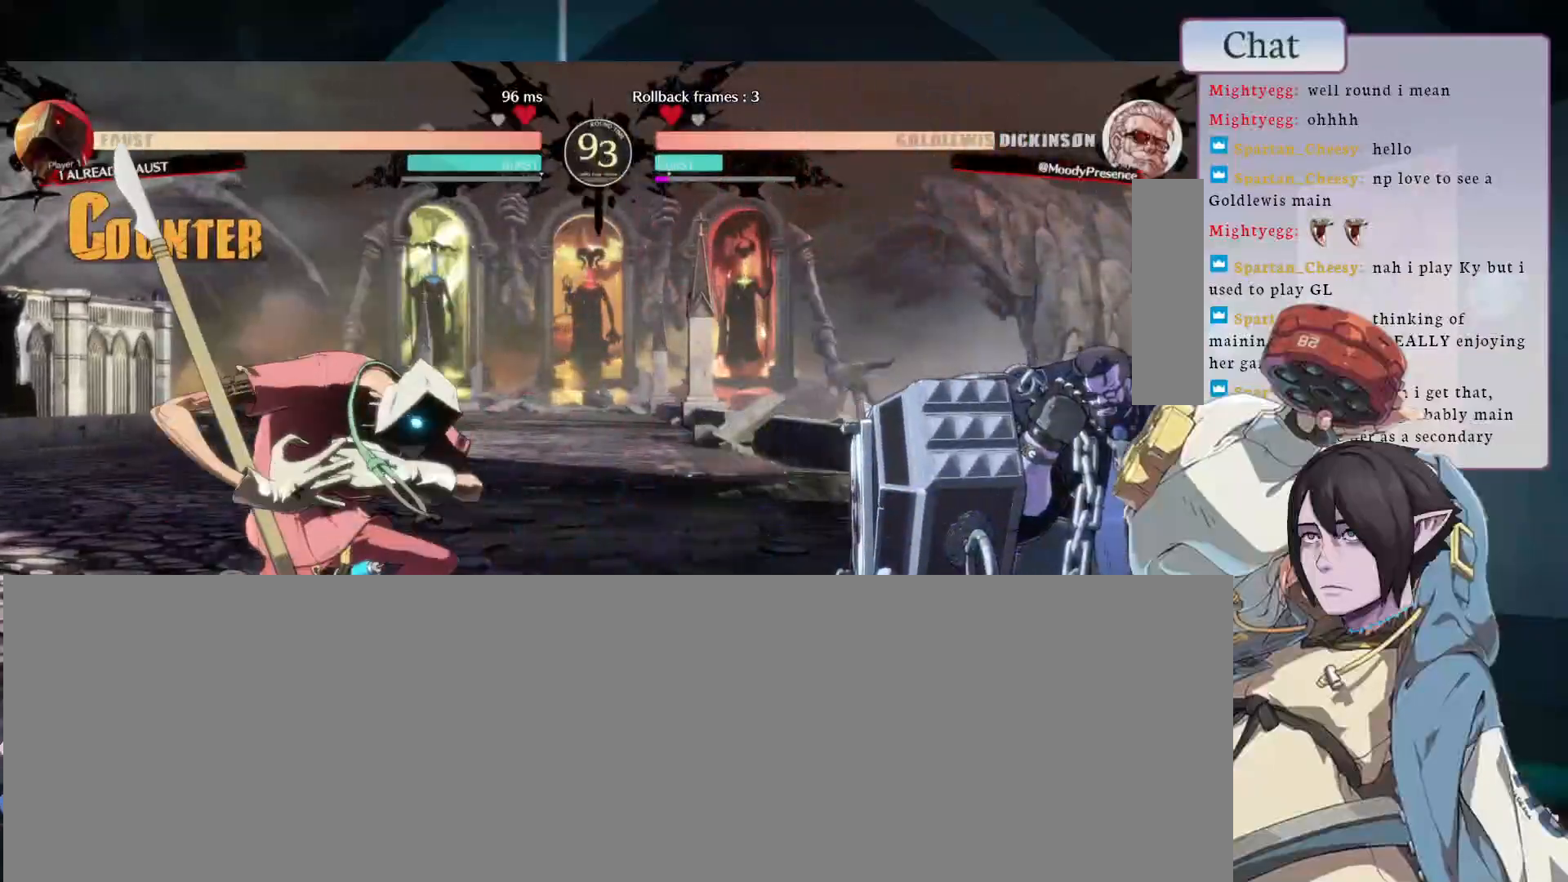
{"buttons": [], "left_stick": "center", "events": []}
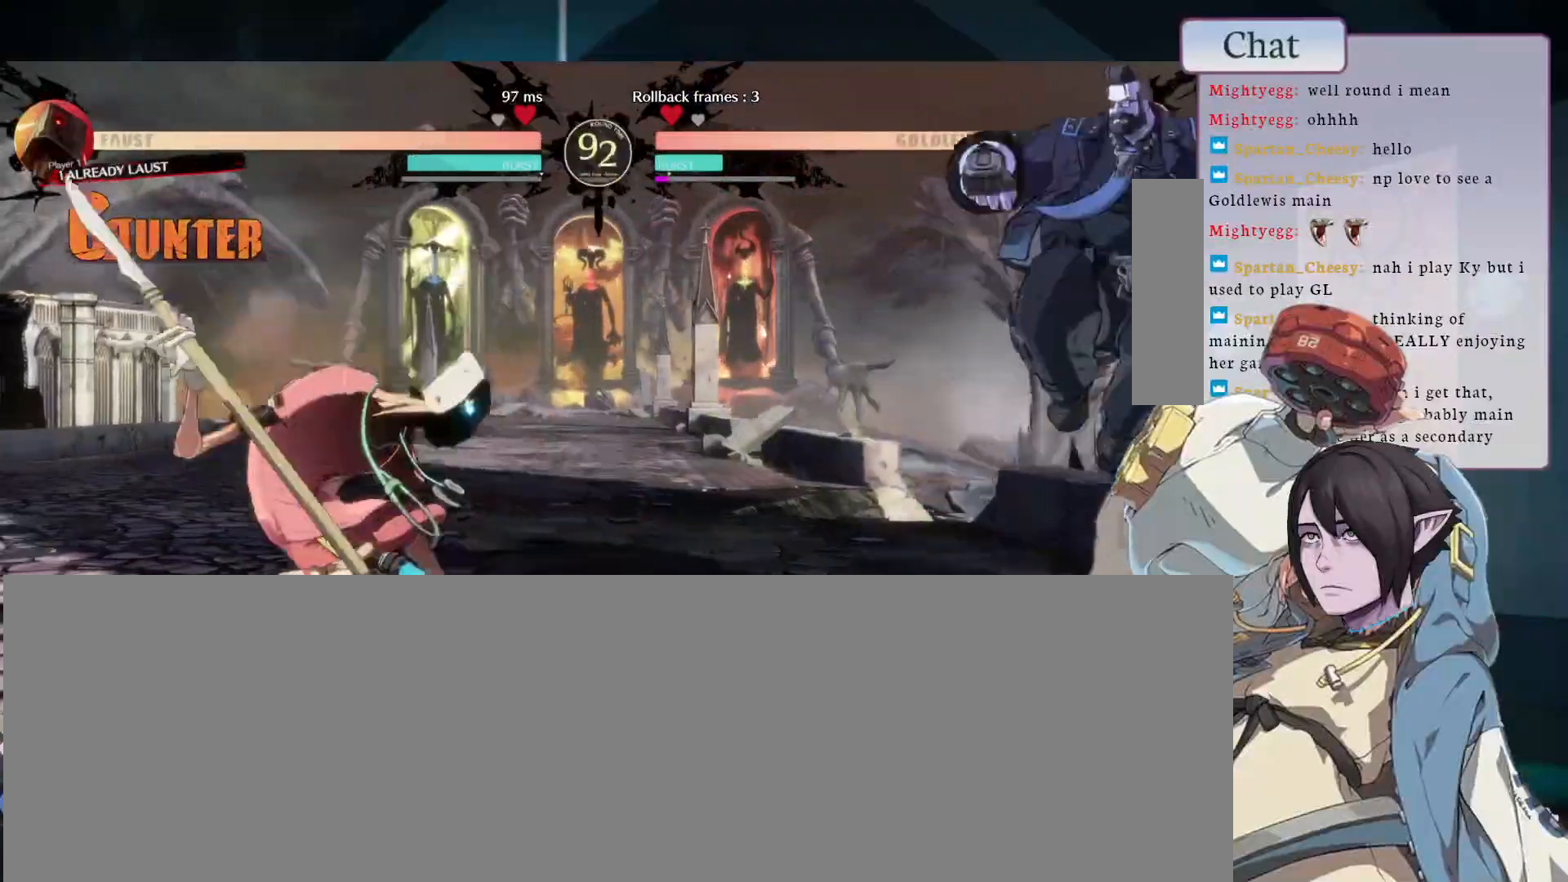
{"buttons": [], "left_stick": "center", "events": [[133, "L2", "down"], [350, "L2", "up"]]}
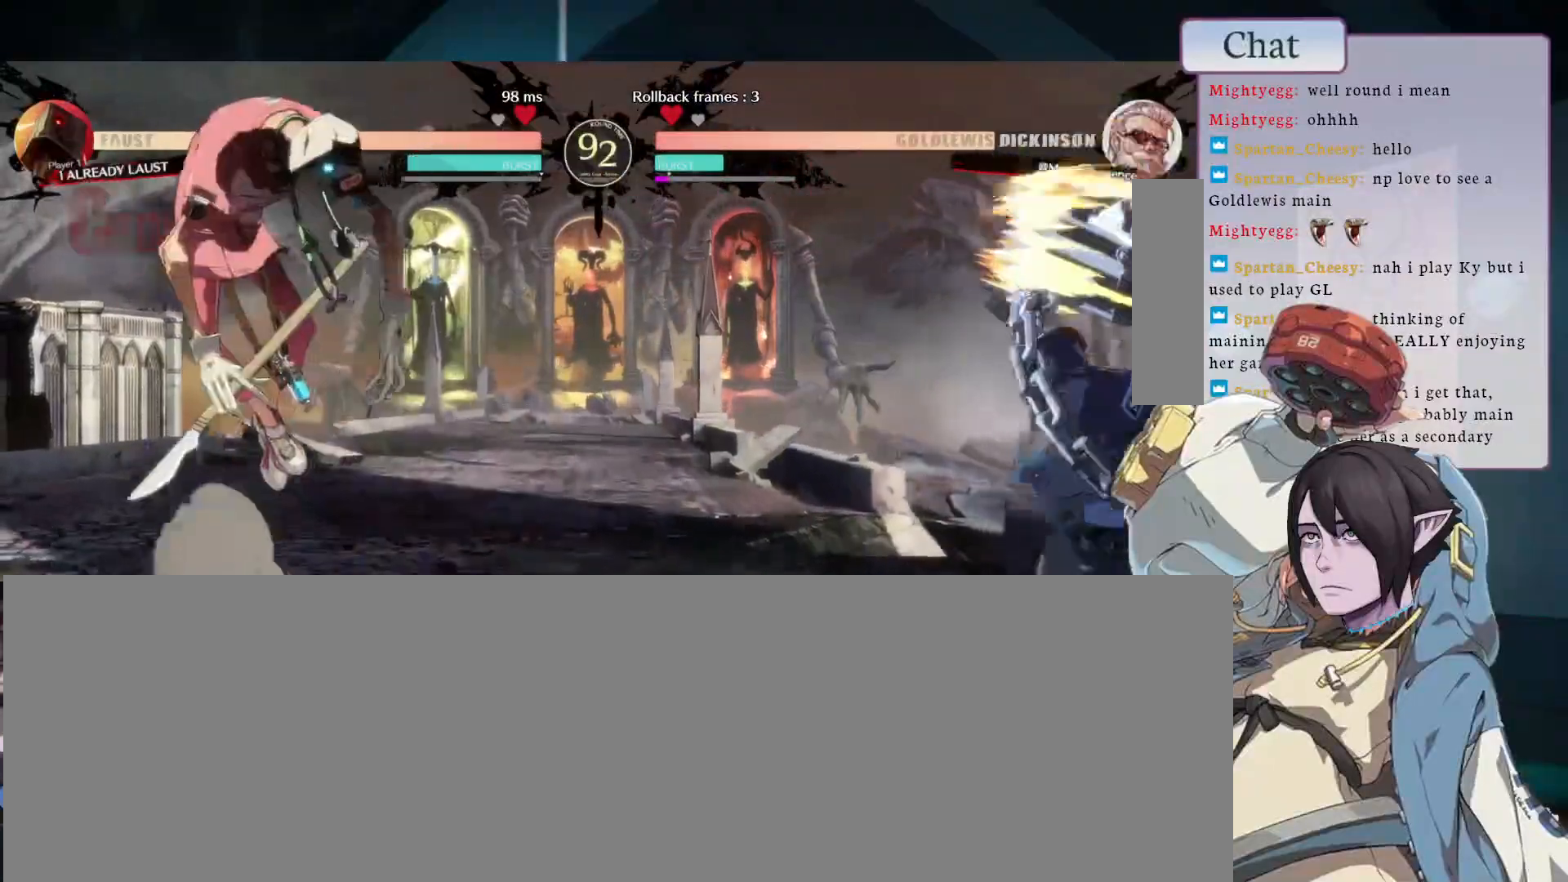
{"buttons": [], "left_stick": "center", "events": []}
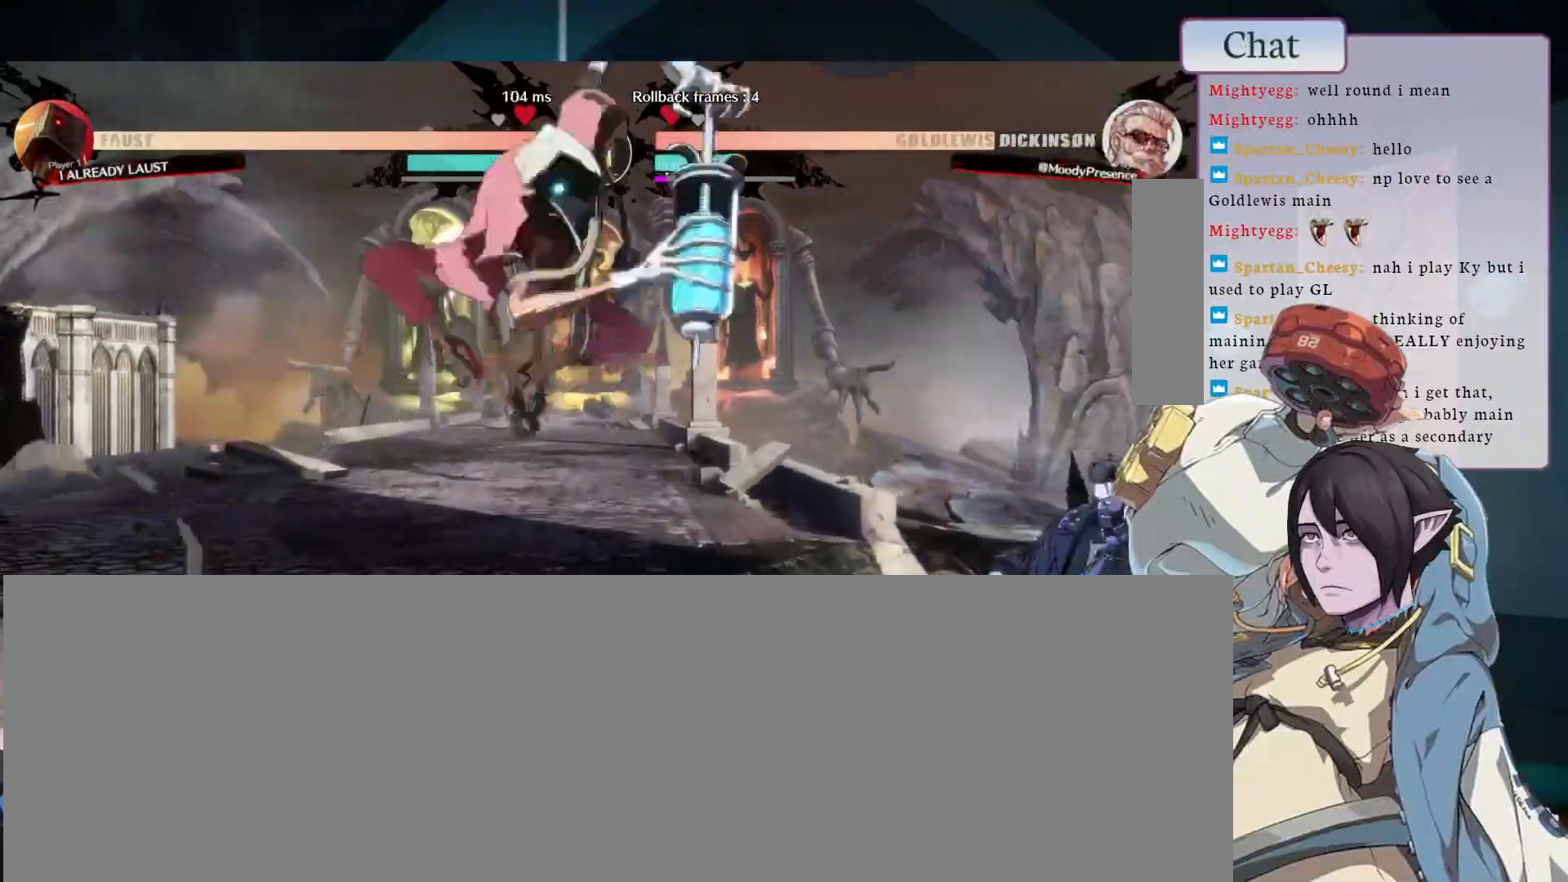
{"buttons": ["L1"], "left_stick": "center", "events": [[417, "L1", "down"]]}
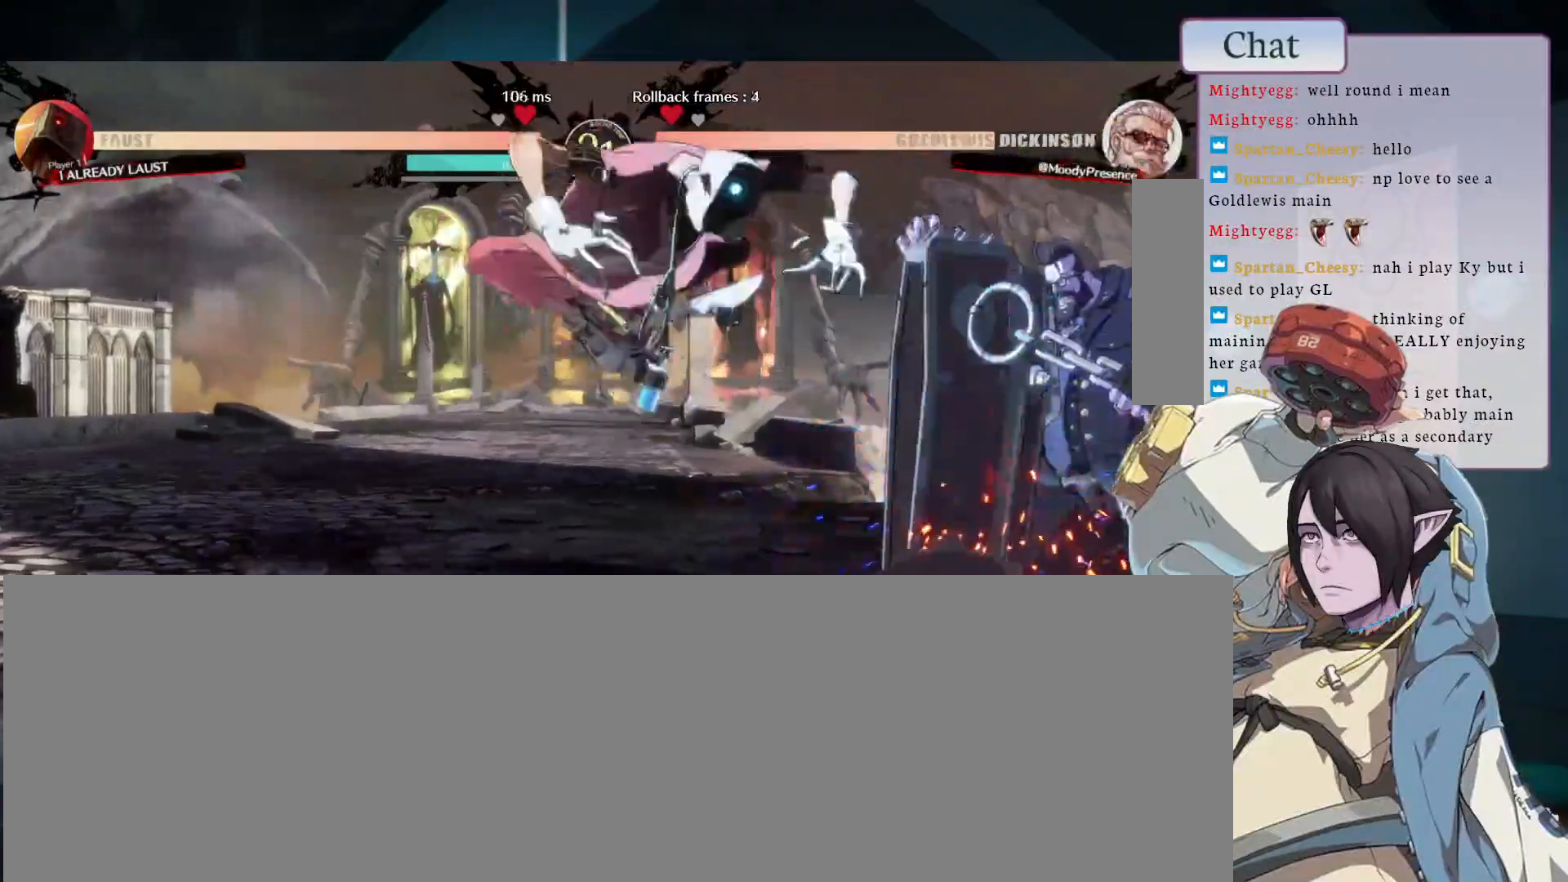
{"buttons": [], "left_stick": "center", "events": [[50, "L1", "up"], [117, "L1", "down"], [233, "L1", "up"]]}
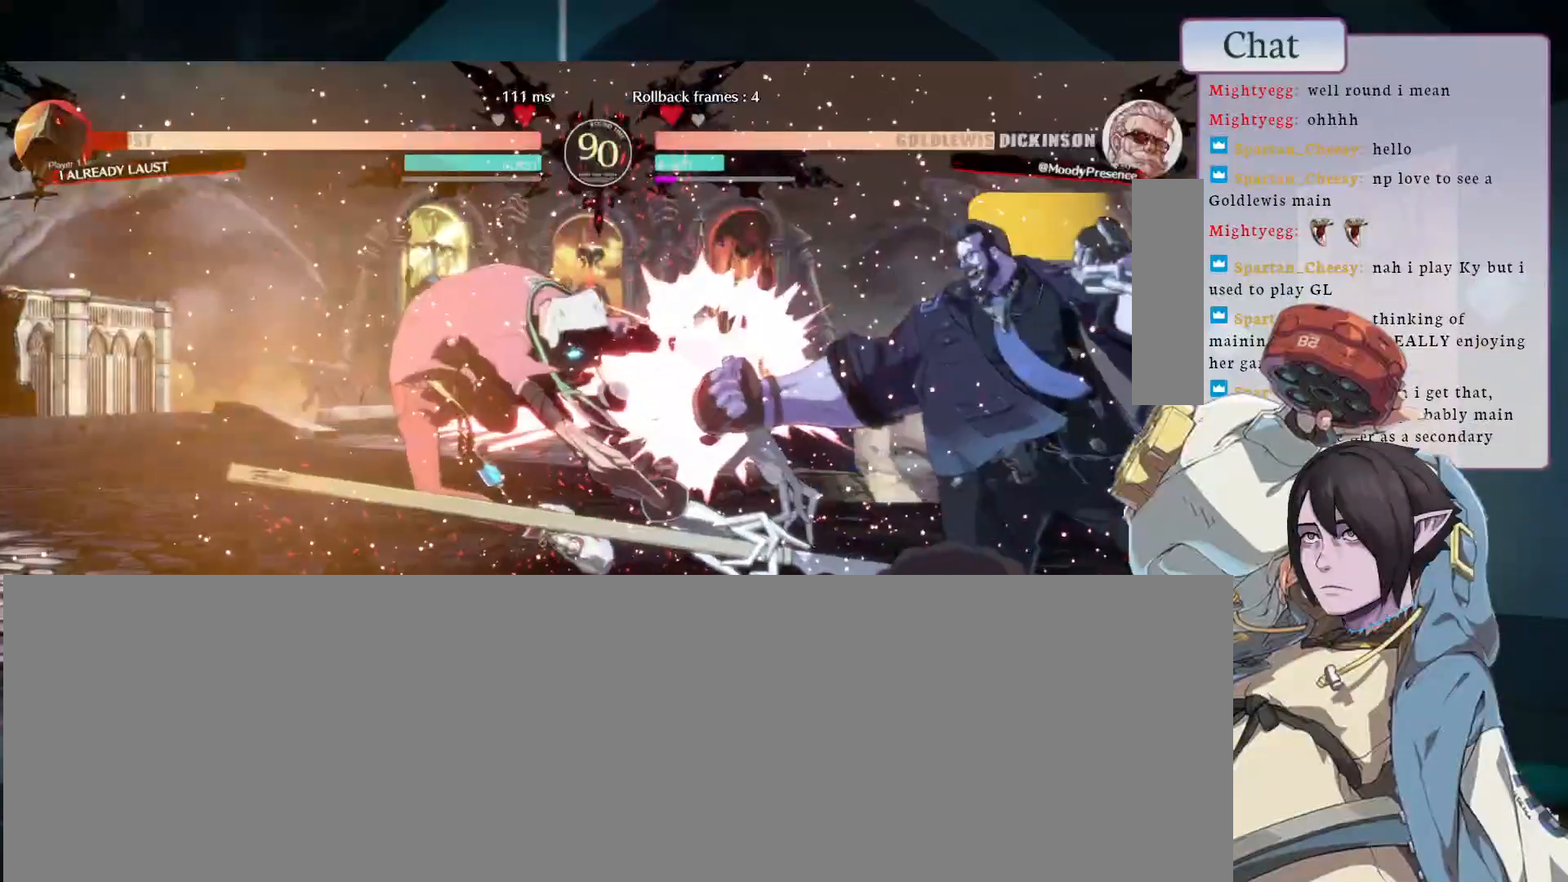
{"buttons": [], "left_stick": "center", "events": []}
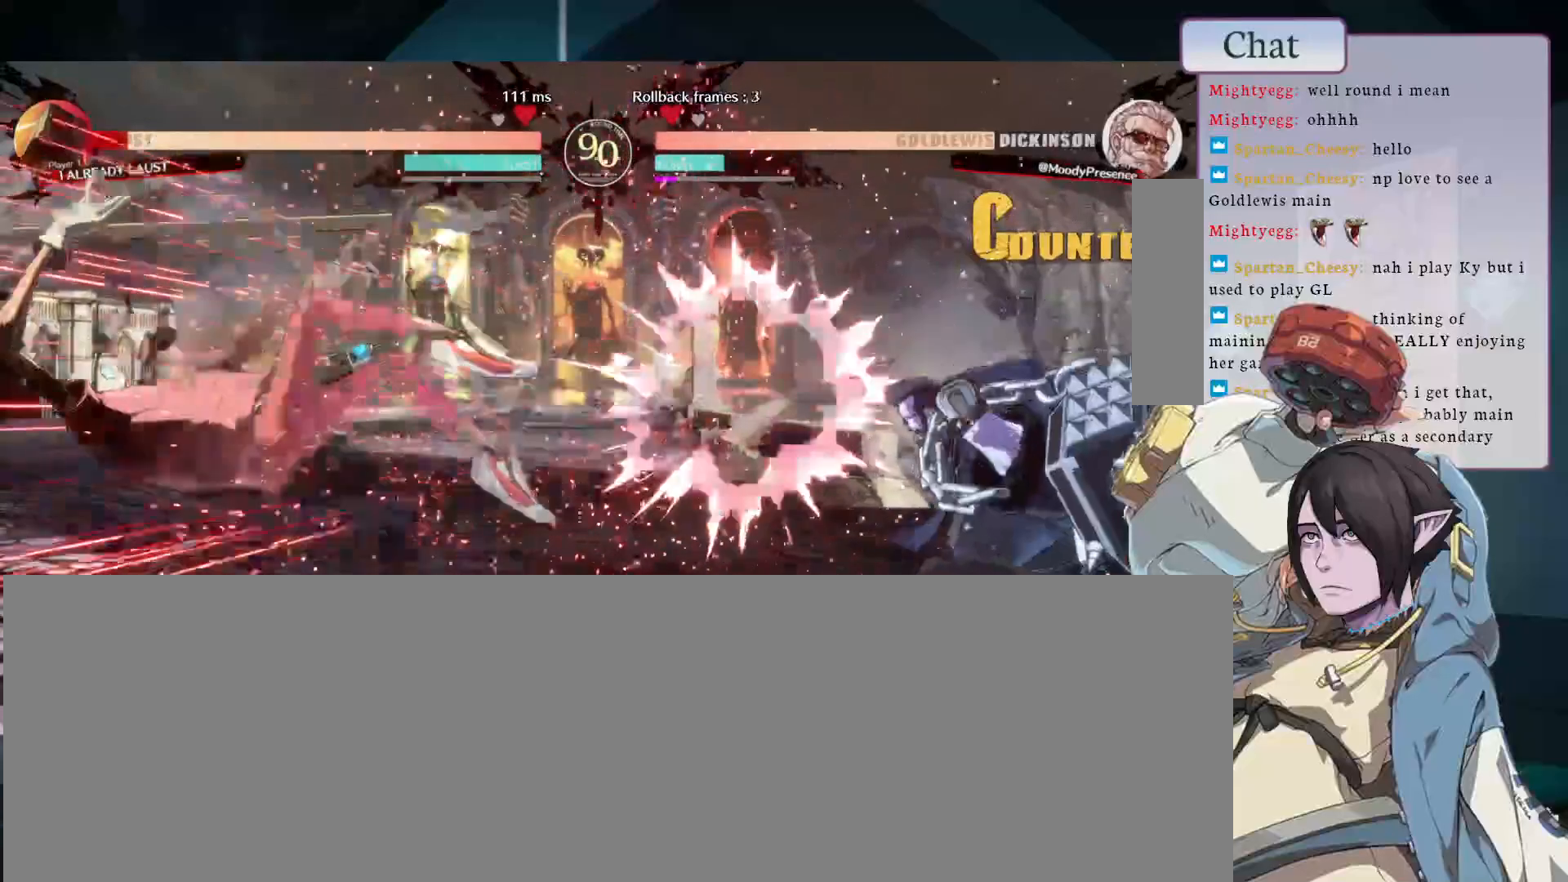
{"buttons": ["CIRCLE"], "left_stick": "center", "events": [[167, "CIRCLE", "down"]]}
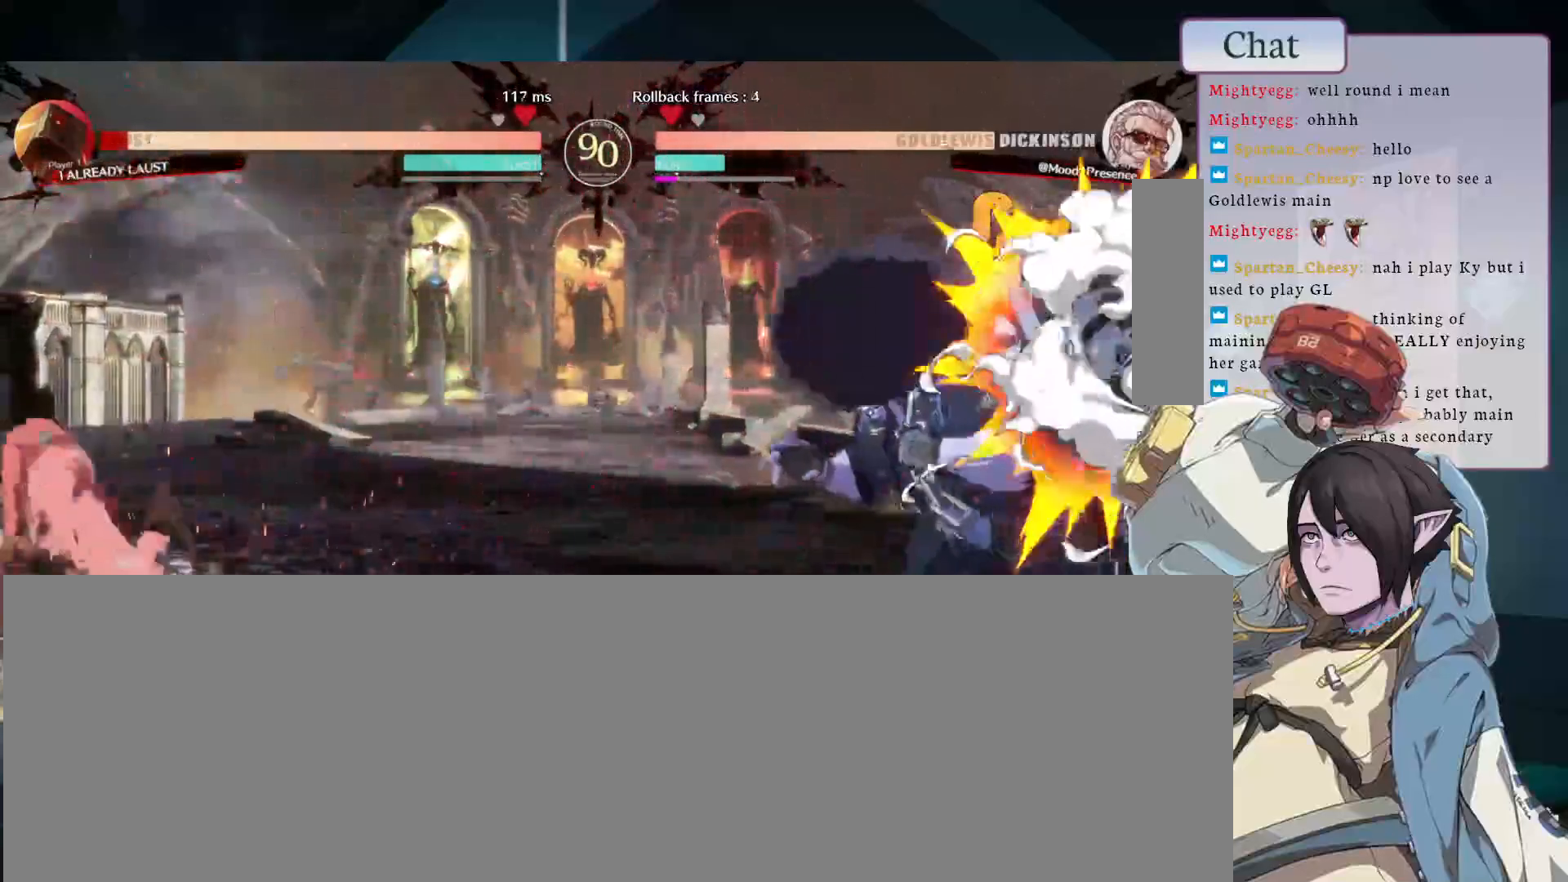
{"buttons": [], "left_stick": "center", "events": [[167, "CIRCLE", "up"], [283, "L1", "down"], [433, "L1", "up"]]}
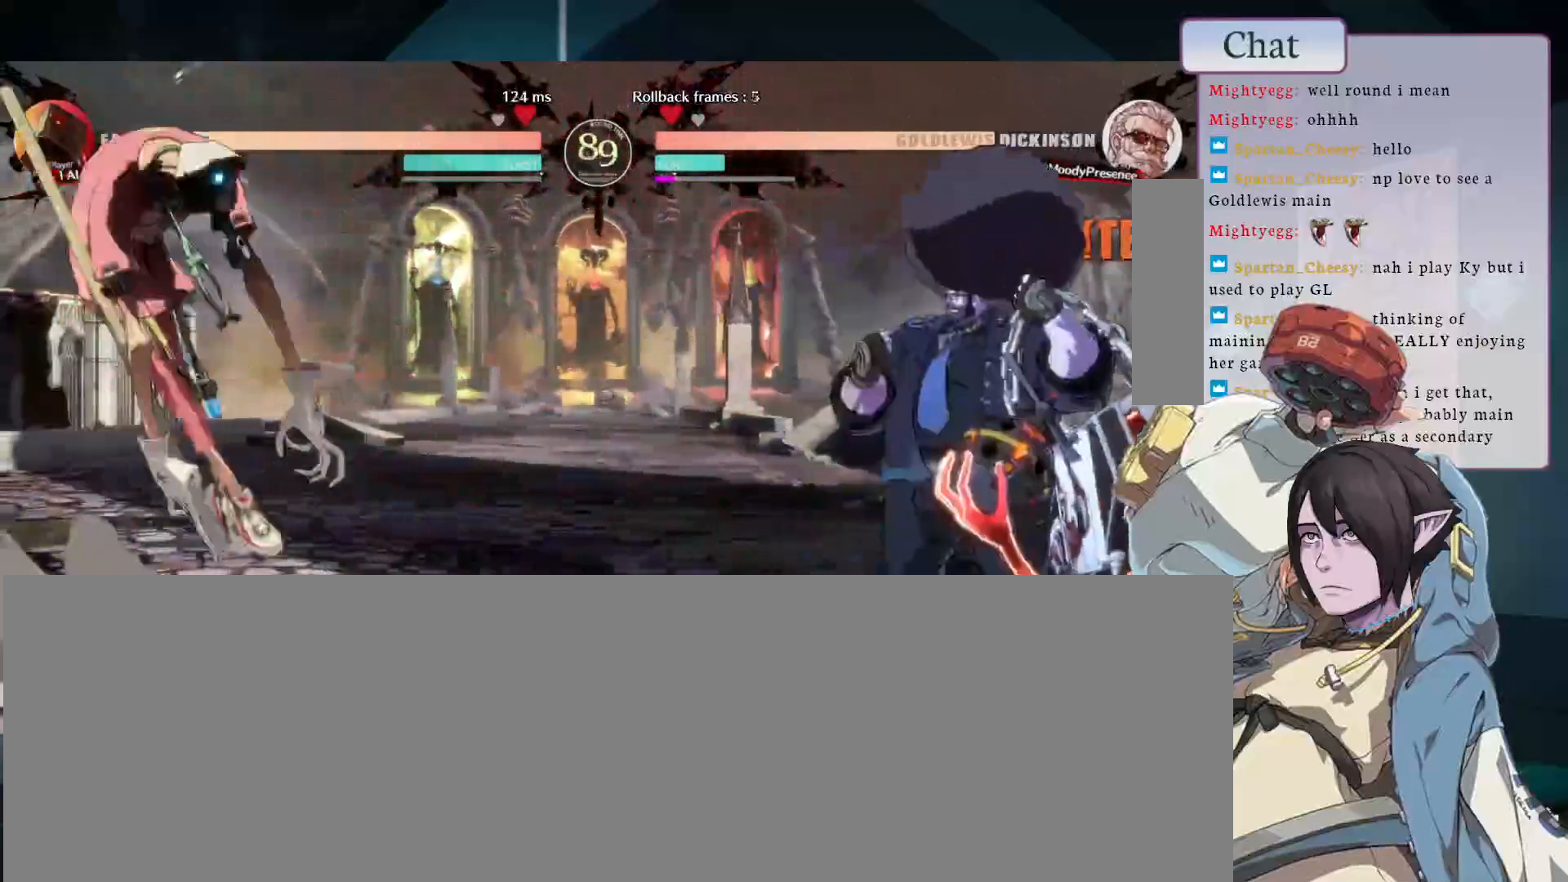
{"buttons": [], "left_stick": "center", "events": []}
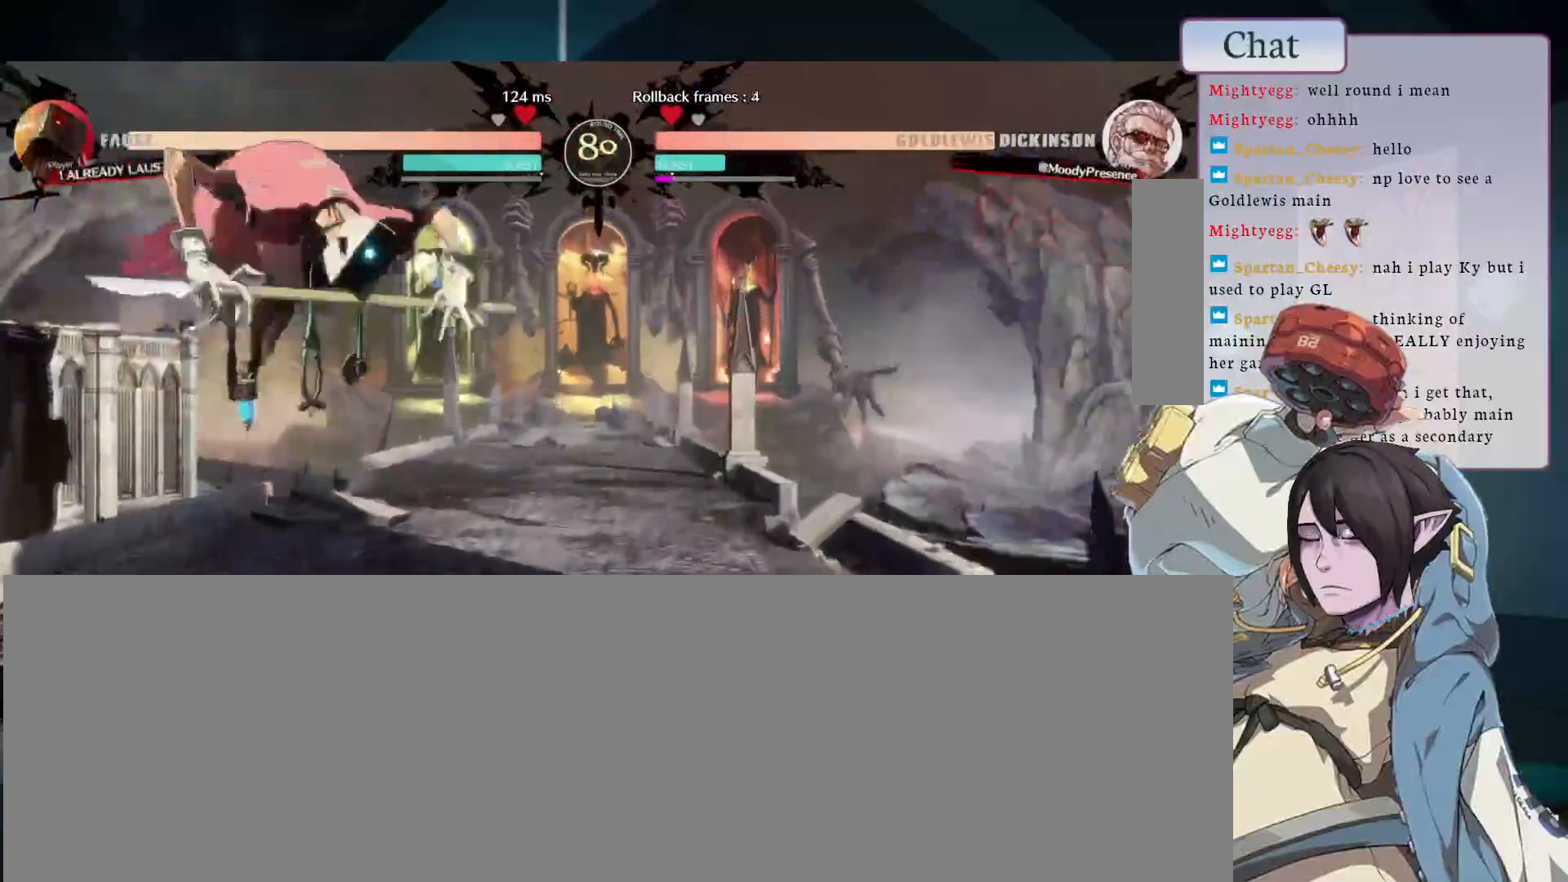
{"buttons": [], "left_stick": "center", "events": []}
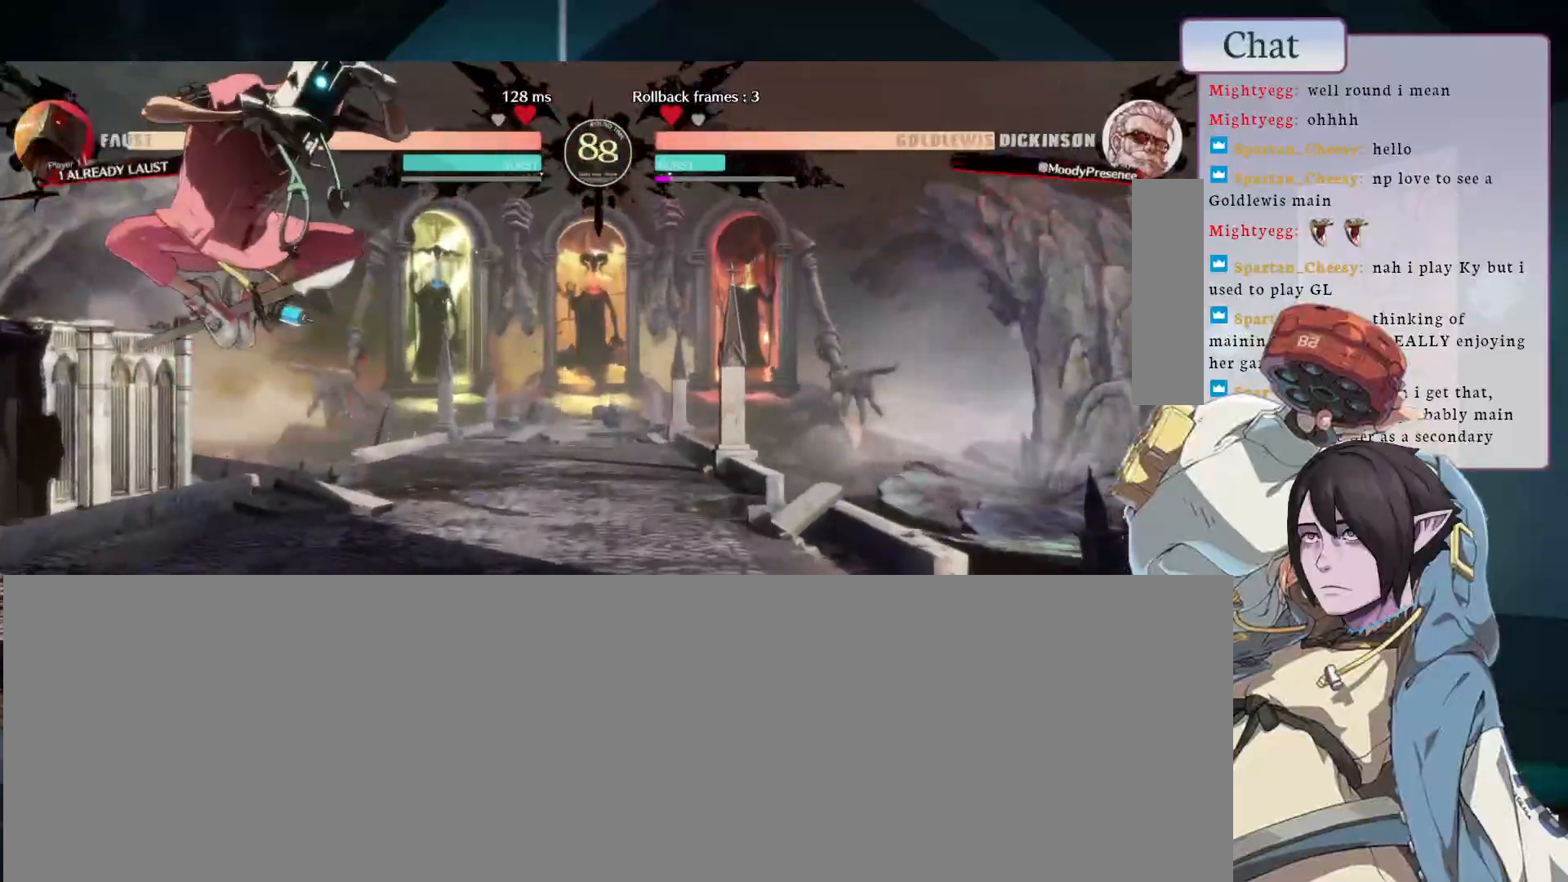
{"buttons": ["CIRCLE"], "left_stick": "center", "events": [[450, "CIRCLE", "down"]]}
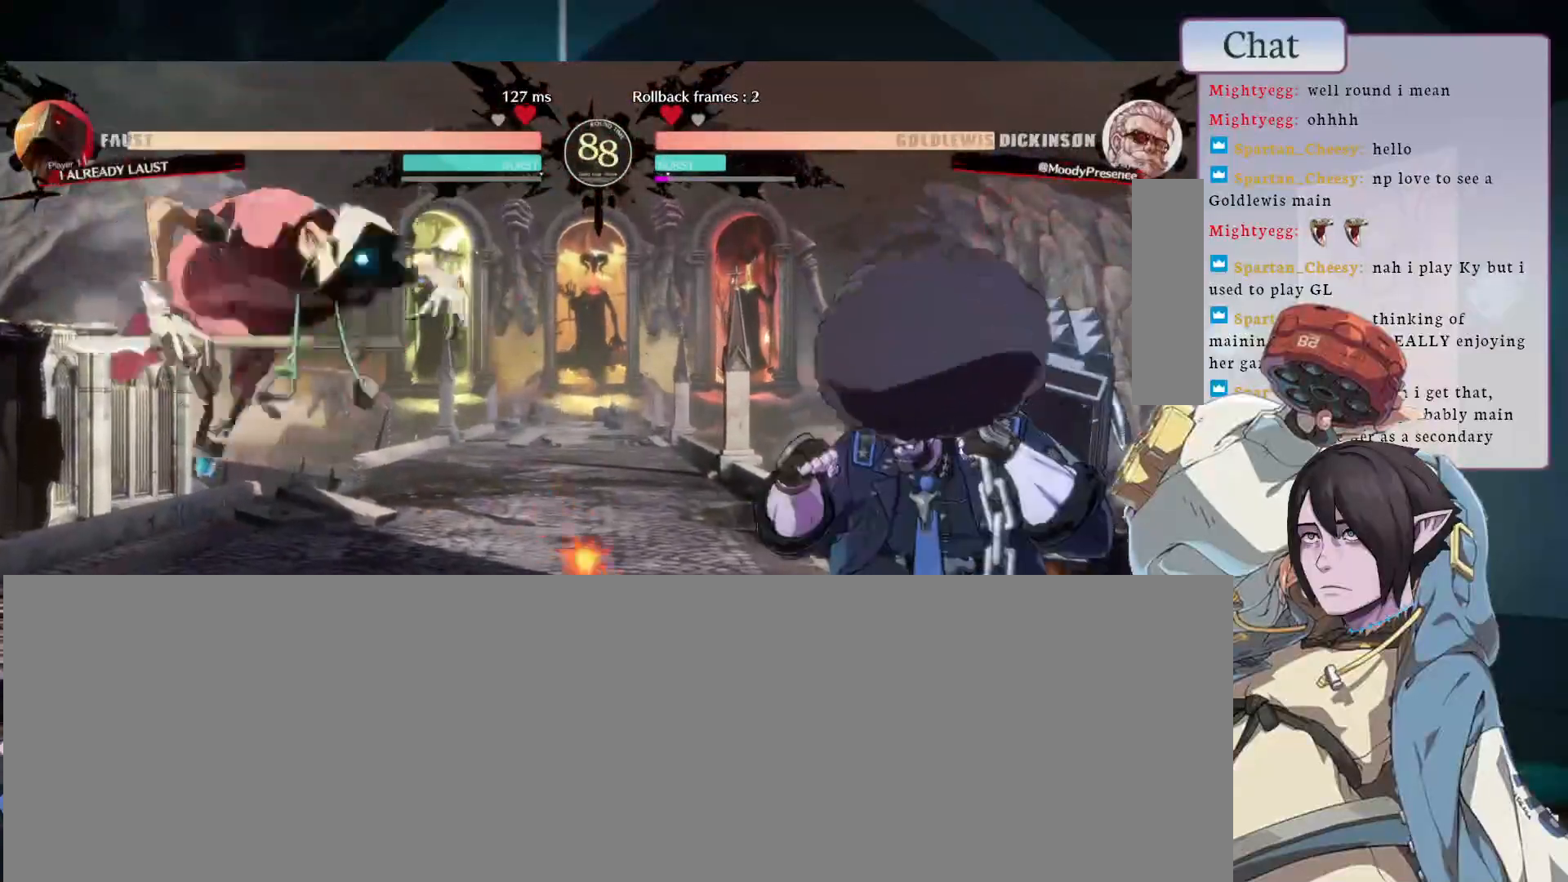
{"buttons": [], "left_stick": "center", "events": [[17, "CIRCLE", "up"], [150, "L2", "down"], [200, "L2", "up"]]}
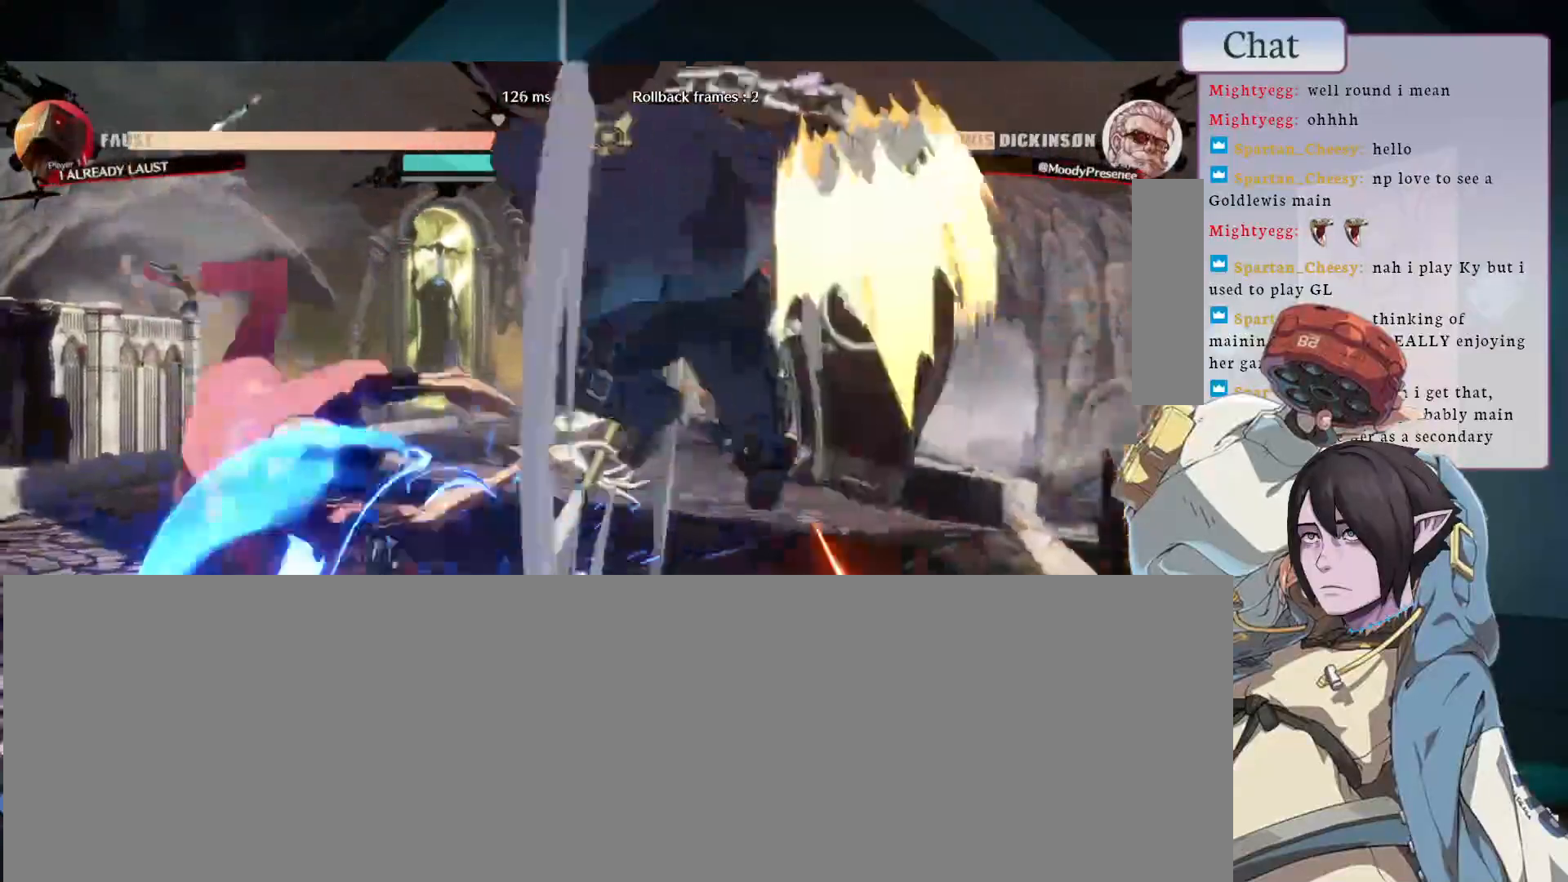
{"buttons": [], "left_stick": "center", "events": []}
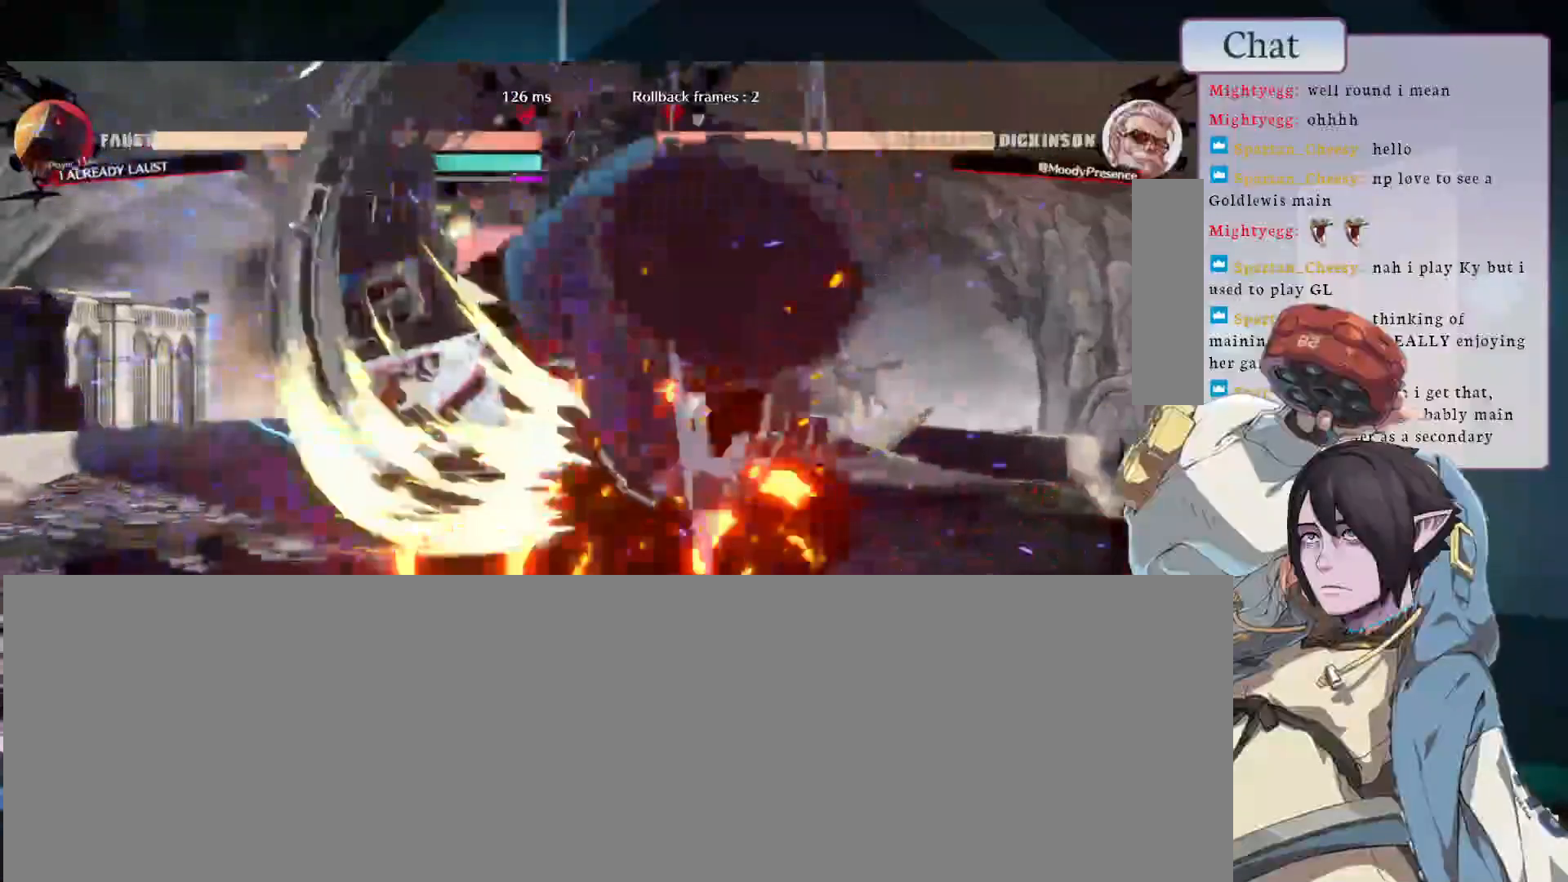
{"buttons": ["L2"], "left_stick": "center", "events": [[83, "TRIANGLE", "down"], [200, "TRIANGLE", "up"], [250, "TRIANGLE", "down"], [333, "TRIANGLE", "up"], [467, "L2", "down"]]}
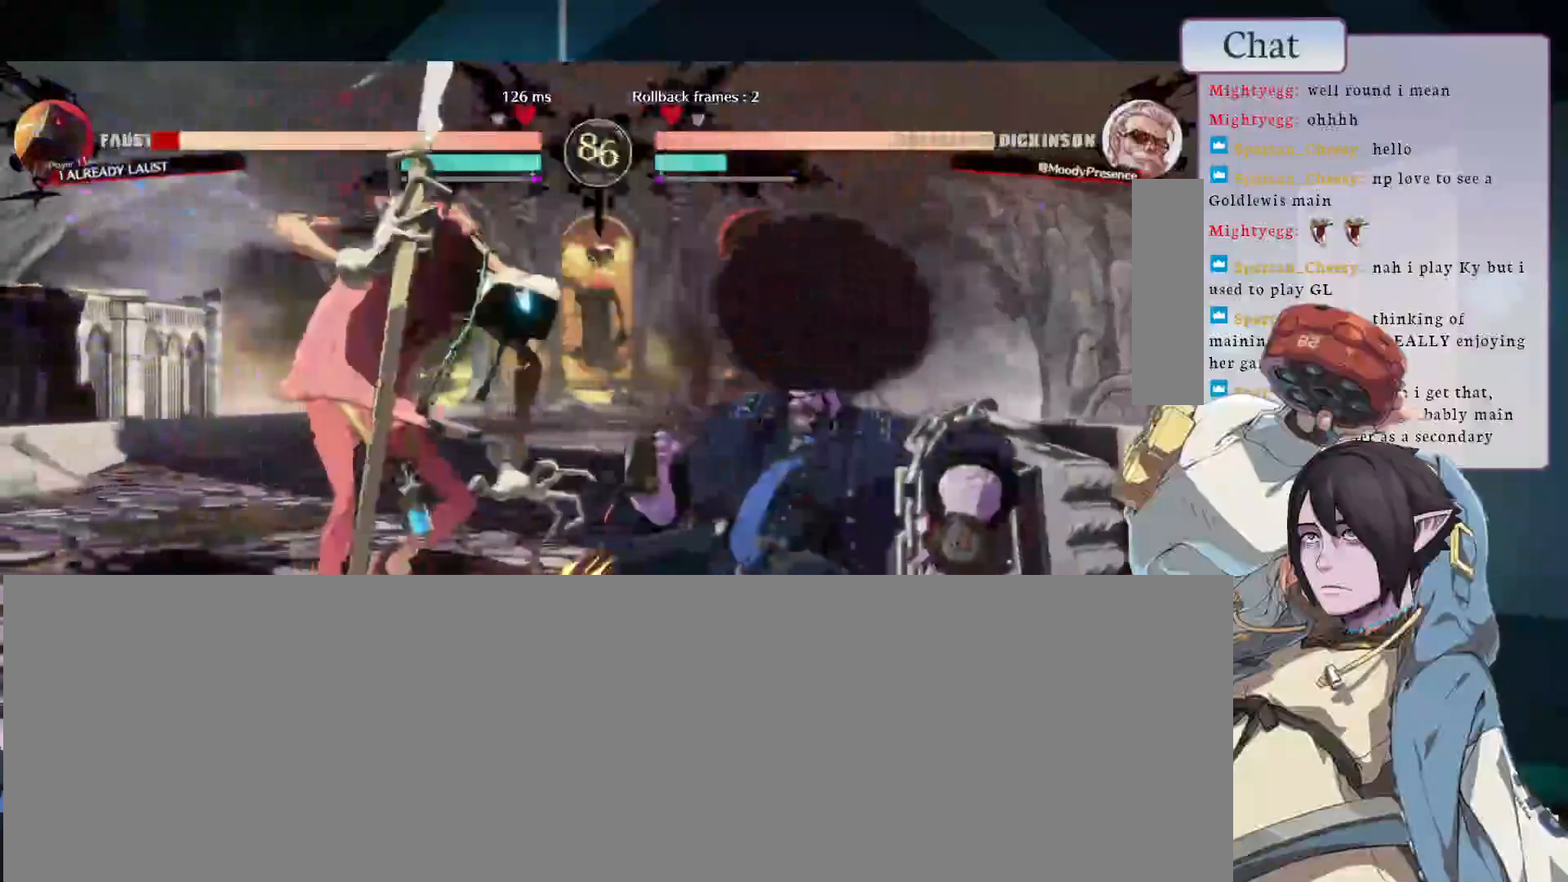
{"buttons": ["CIRCLE"], "left_stick": "center", "events": [[33, "L2", "up"], [83, "L2", "down"], [150, "L2", "up"], [500, "CIRCLE", "down"]]}
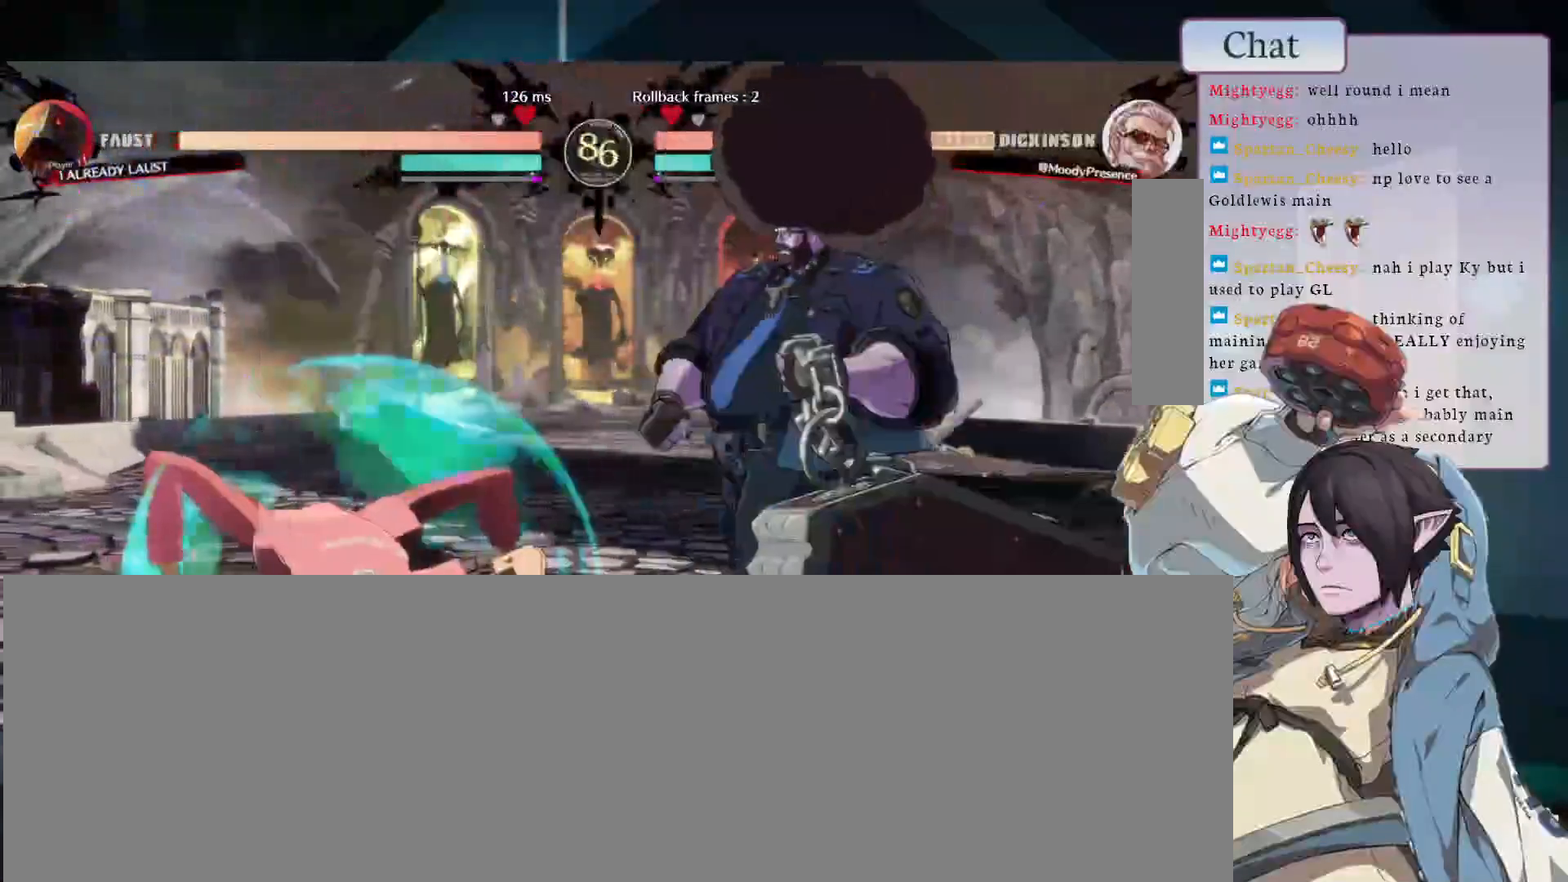
{"buttons": [], "left_stick": "center", "events": [[250, "CIRCLE", "up"]]}
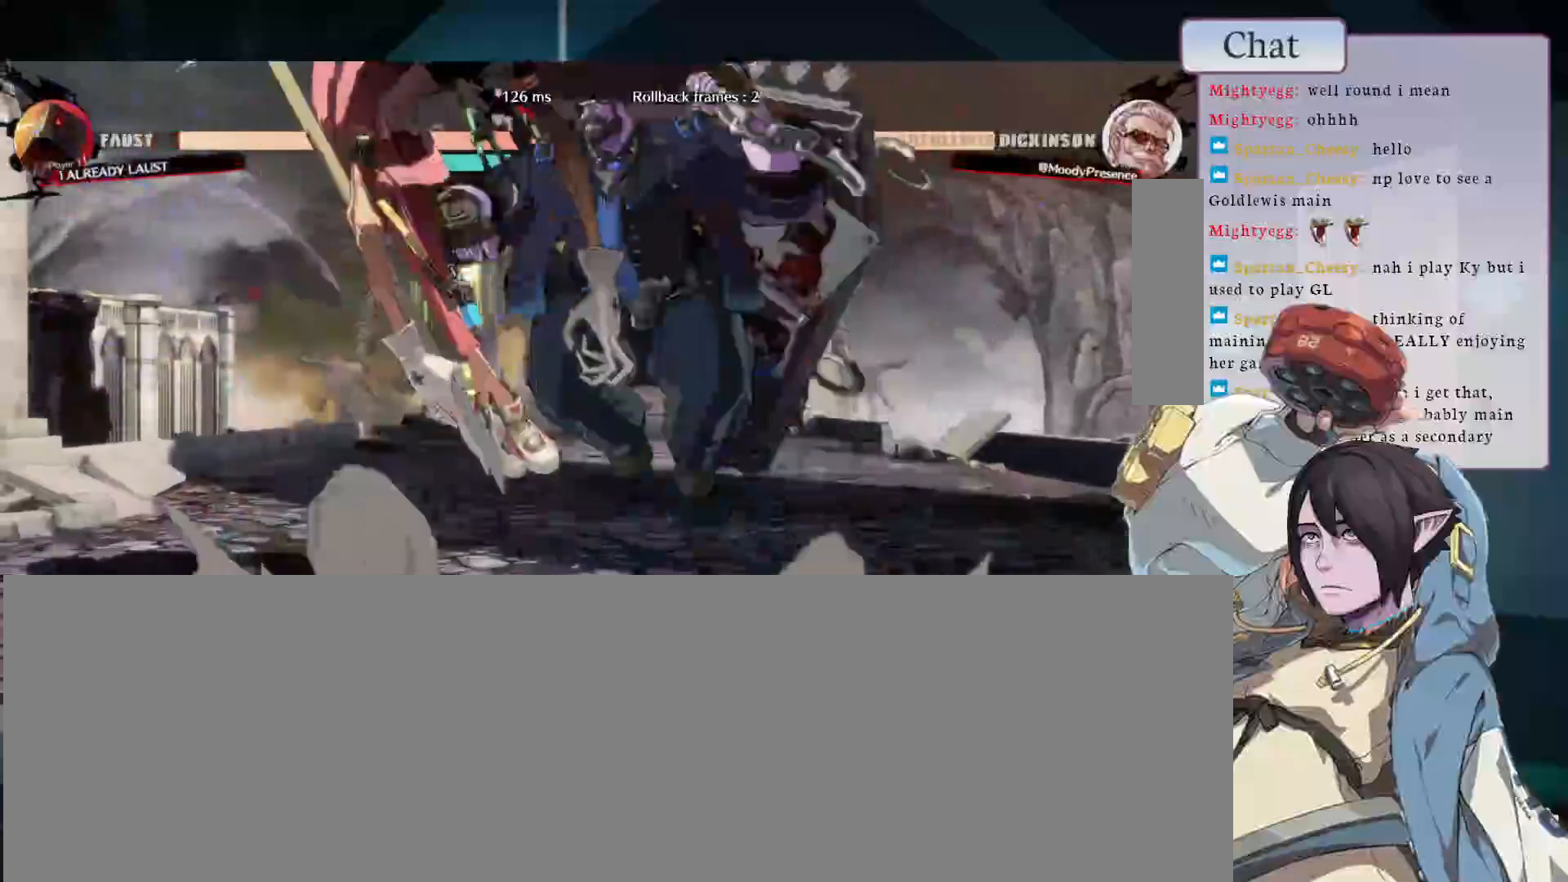
{"buttons": [], "left_stick": "center", "events": [[50, "R2", "down"], [233, "R2", "up"]]}
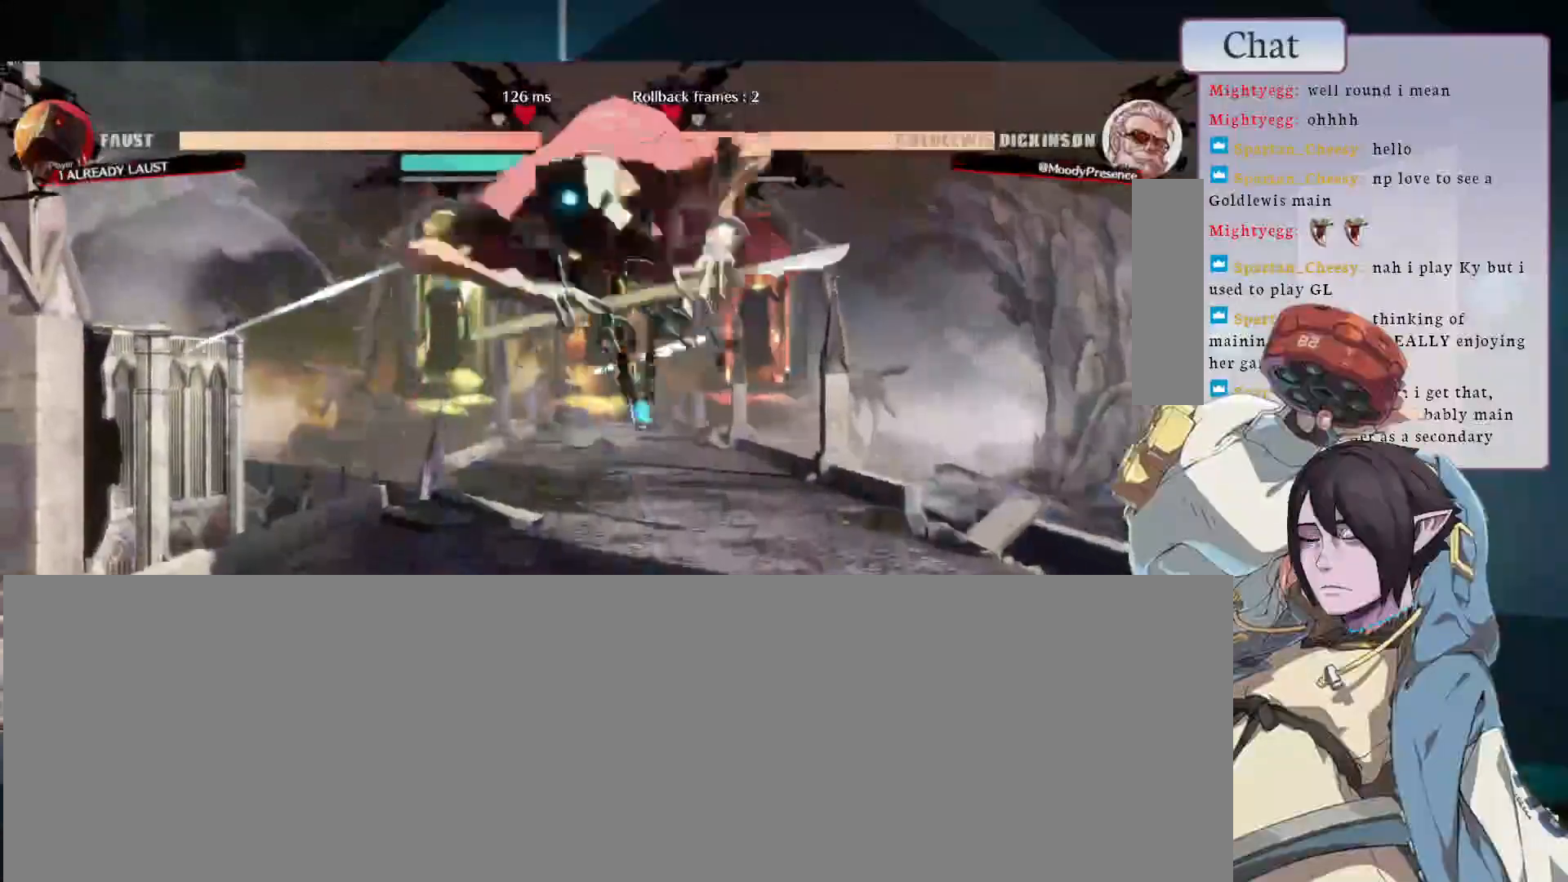
{"buttons": [], "left_stick": "center", "events": [[283, "CROSS", "down"], [417, "CROSS", "up"]]}
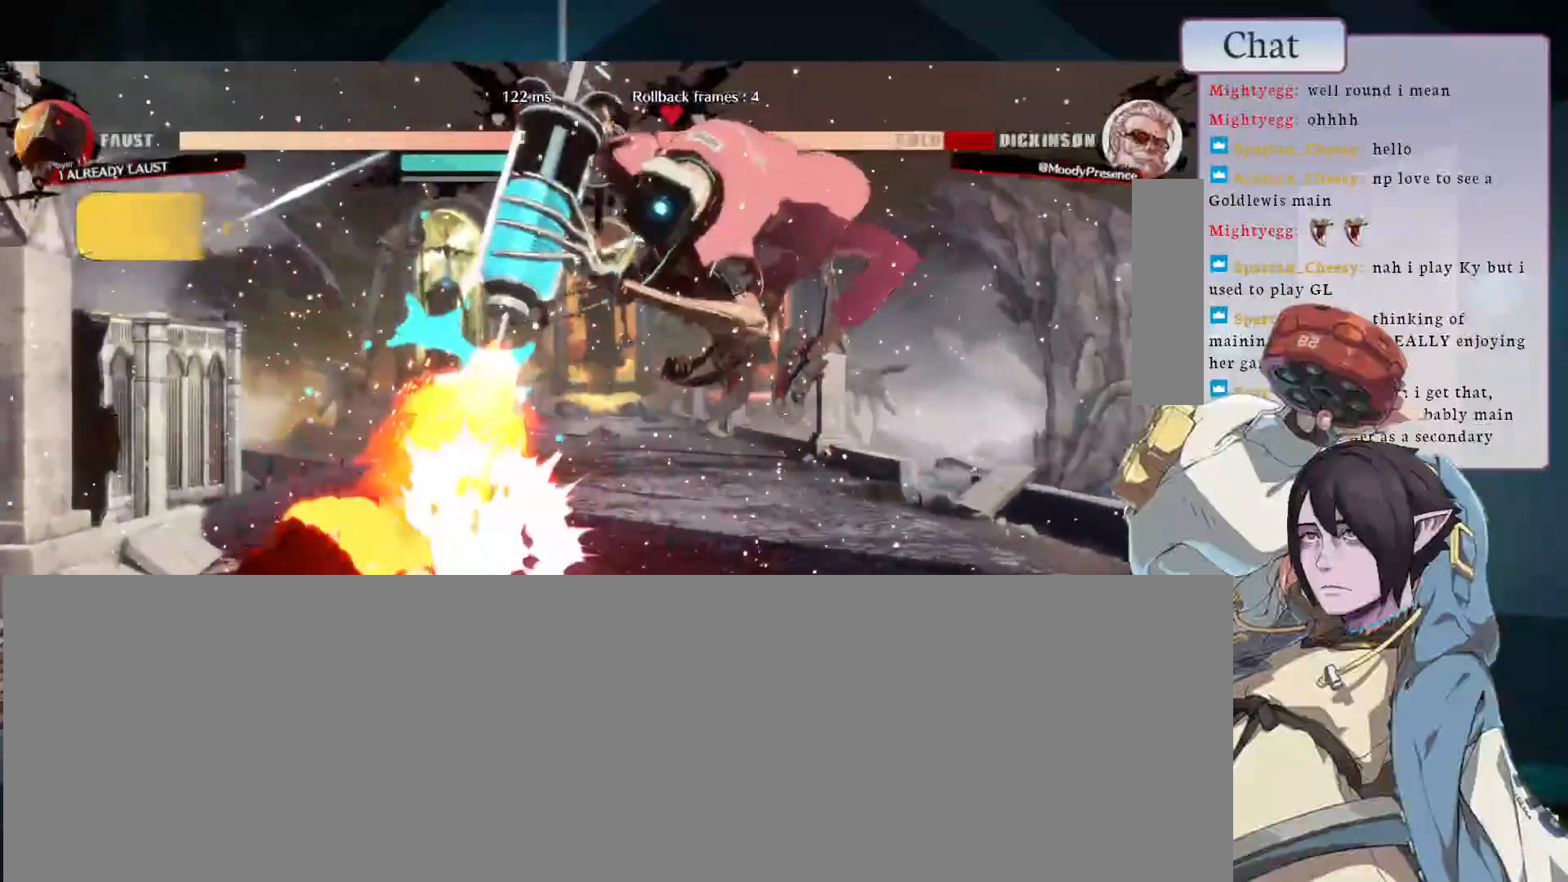
{"buttons": [], "left_stick": "center", "events": [[50, "L2", "down"], [117, "L2", "up"], [167, "L2", "down"], [217, "L2", "up"]]}
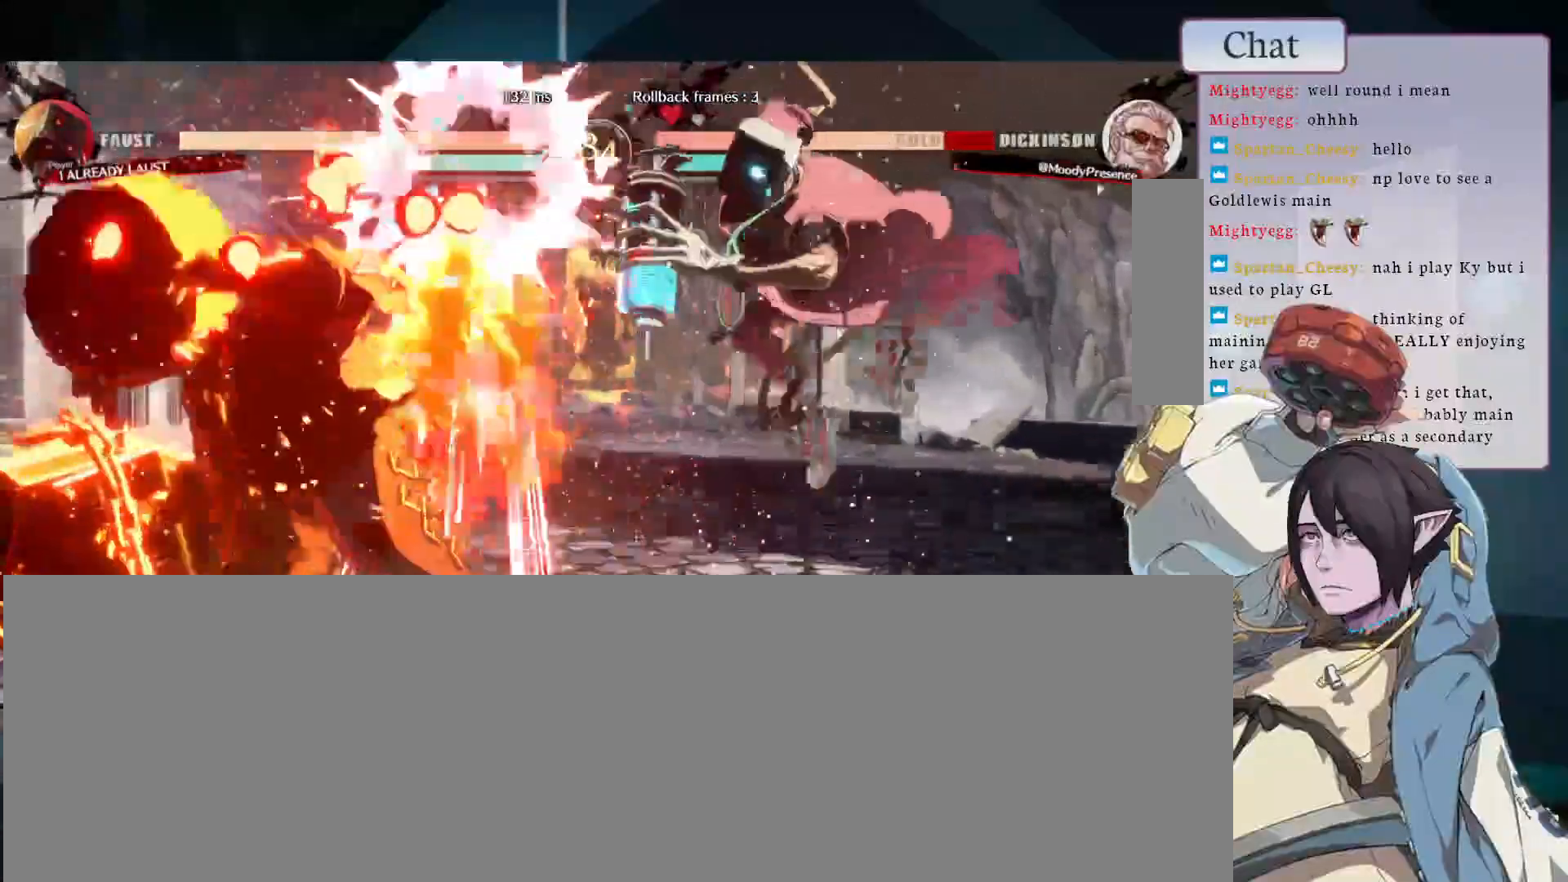
{"buttons": [], "left_stick": "center", "events": []}